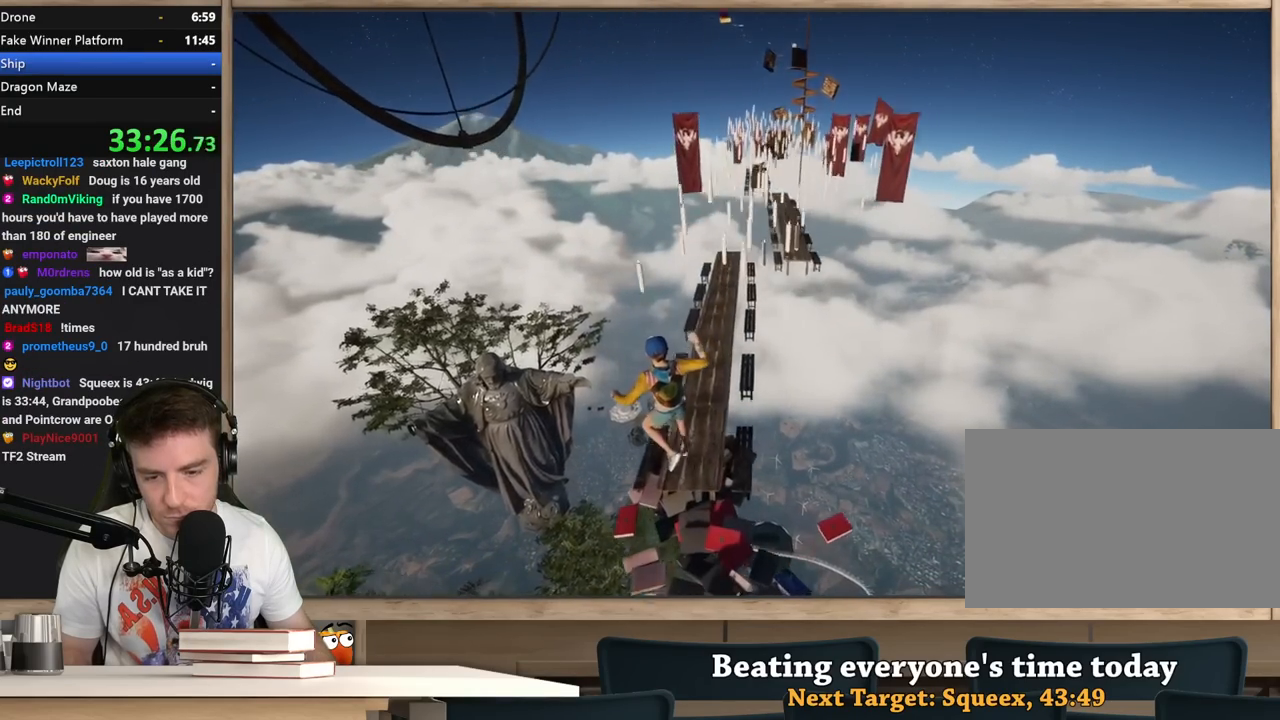
Gameplay with keyboard and mouse; each line is a JSON object with the keys and mouse buttons held at the frame after it. "events" lists presses ("down") and releases ("up") of "1", "2", "3", "4", "5", "a", "alt", "c", "ctrl", "d", "e", "f", "q", "r", "s", "shift", "space", "tab", "v", "w", "x", "z", "mouse_left", "mouse_middle", "mouse_right", "mouse_wheel_up" and "mouse_wheel_down" between this image and that frame as [ms after this image, input, new state], when the widget could be followed in between. "mouse_left", "mouse_middle", "mouse_right", "mouse_wheel_up", "mouse_wheel_down" = the "left", "middle", "right", "wheel_up", "wheel_down" buttons of the "mouse" list. No other keys are recorded. Not read: mouse_move.
{"keys": [], "mouse": [], "events": [[167, "d", "down"], [267, "d", "up"]]}
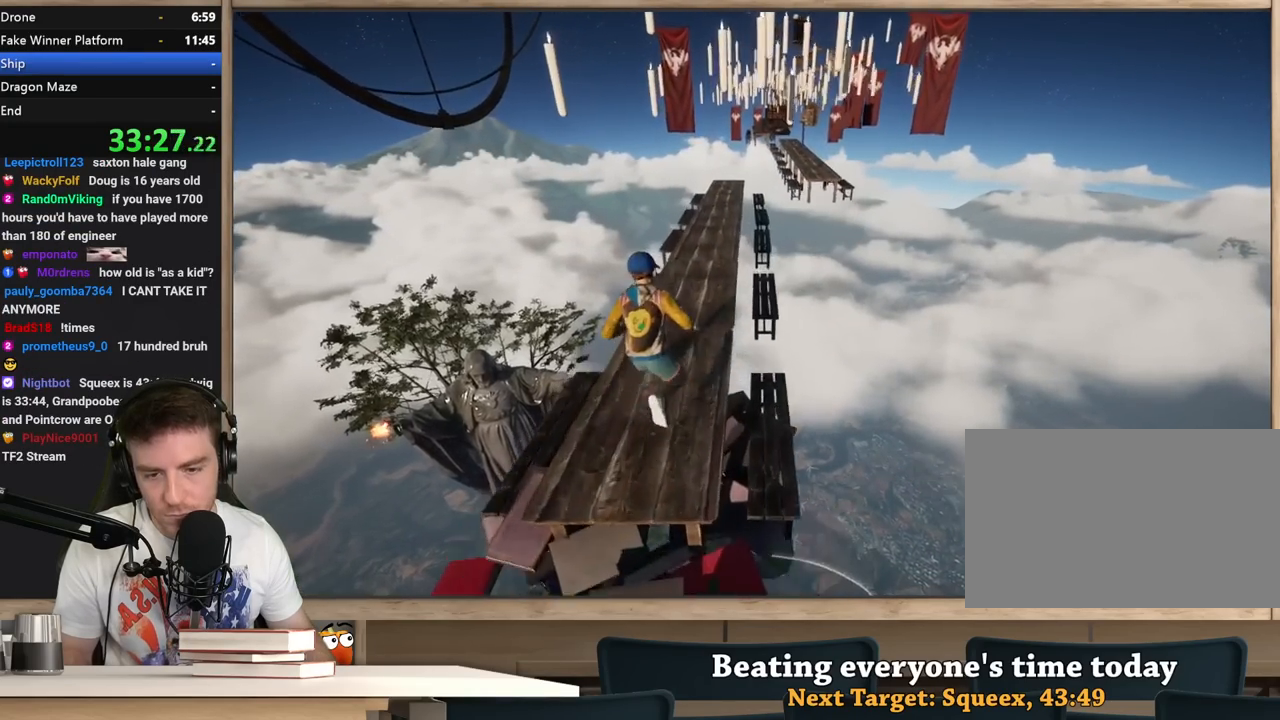
{"keys": ["shift", "w"], "mouse": [], "events": [[33, "w", "down"], [183, "shift", "down"]]}
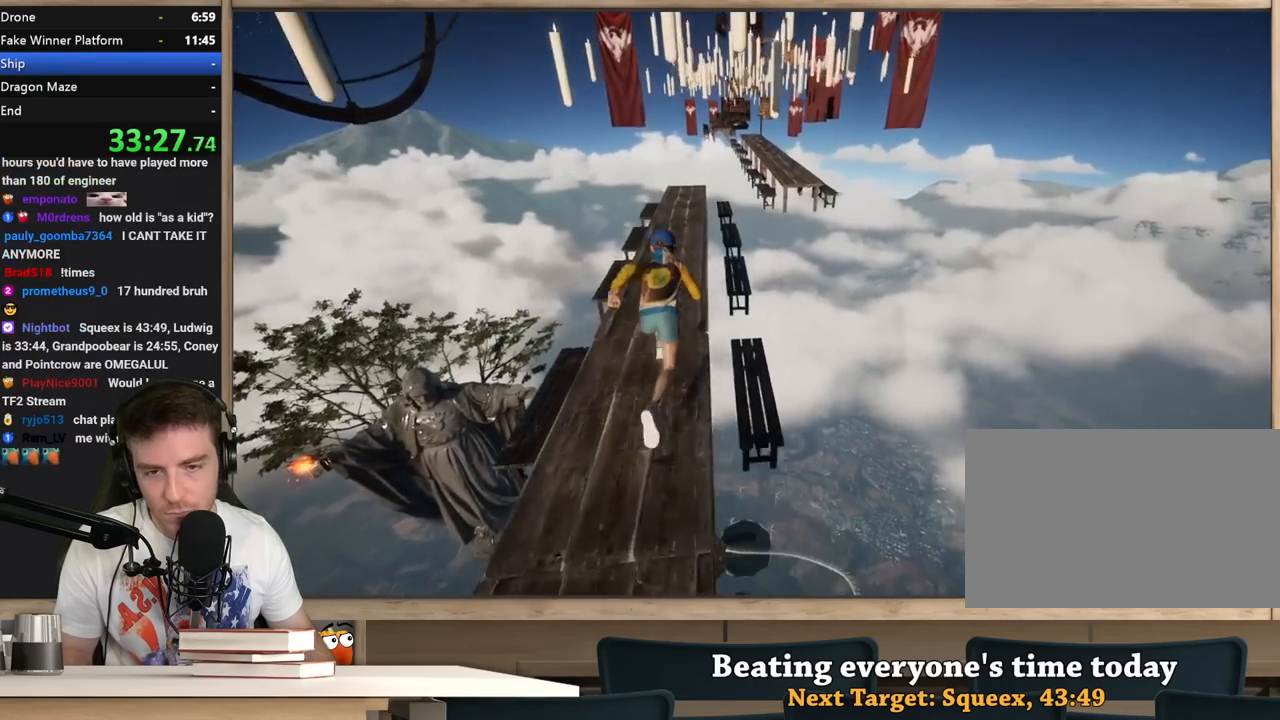
{"keys": ["shift", "w"], "mouse": [], "events": [[17, "a", "down"], [100, "a", "up"], [283, "a", "down"], [383, "a", "up"]]}
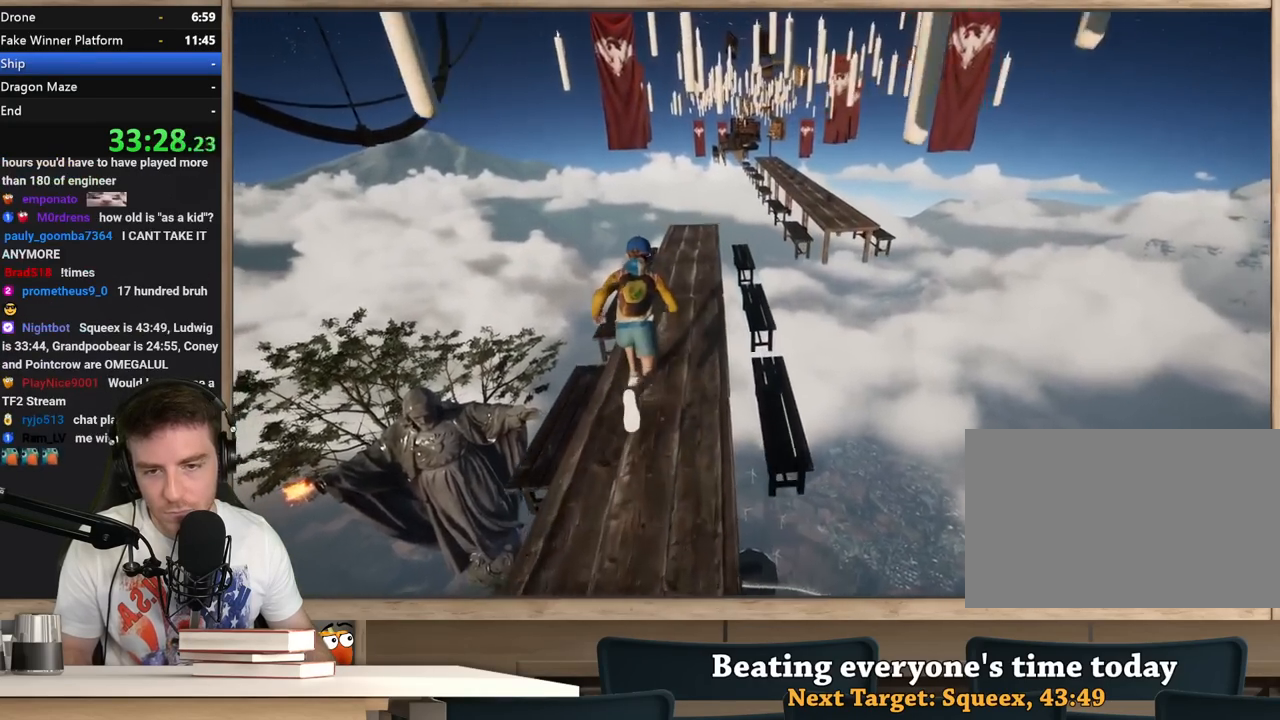
{"keys": ["shift", "w"], "mouse": [], "events": [[17, "a", "down"], [117, "a", "up"]]}
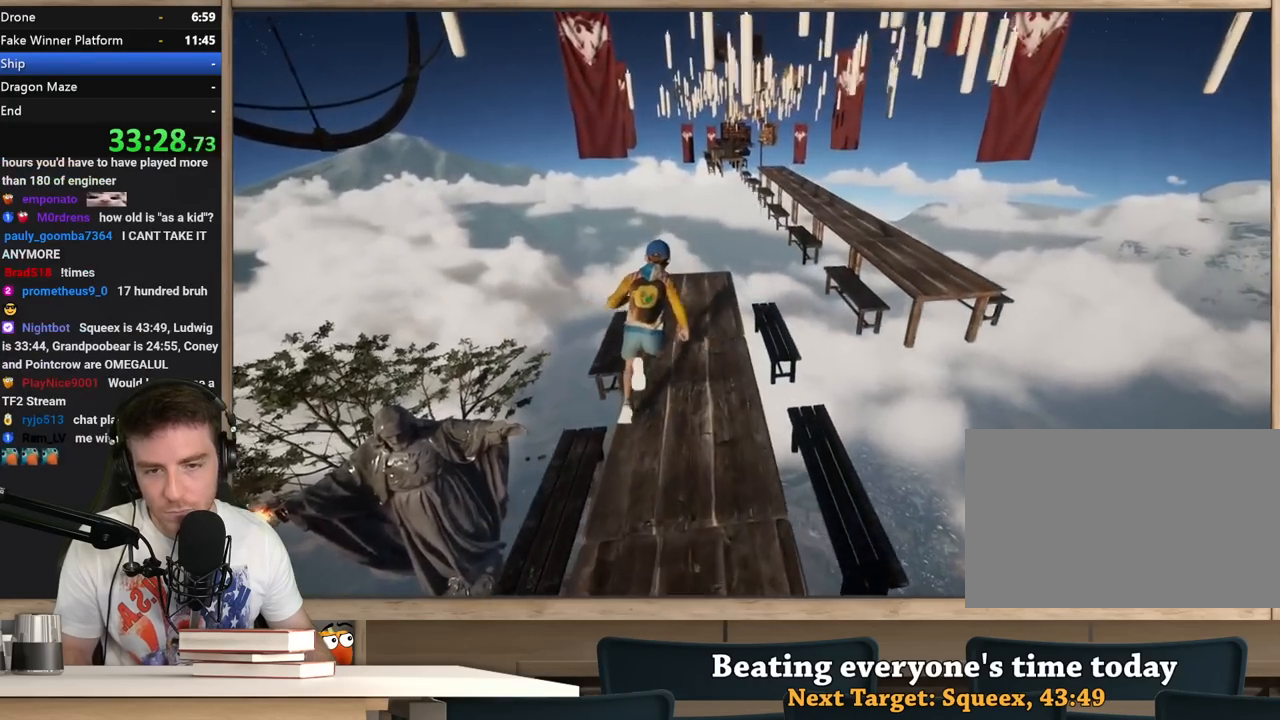
{"keys": ["d", "shift", "w"], "mouse": [], "events": [[83, "d", "down"], [233, "space", "down"], [417, "space", "up"]]}
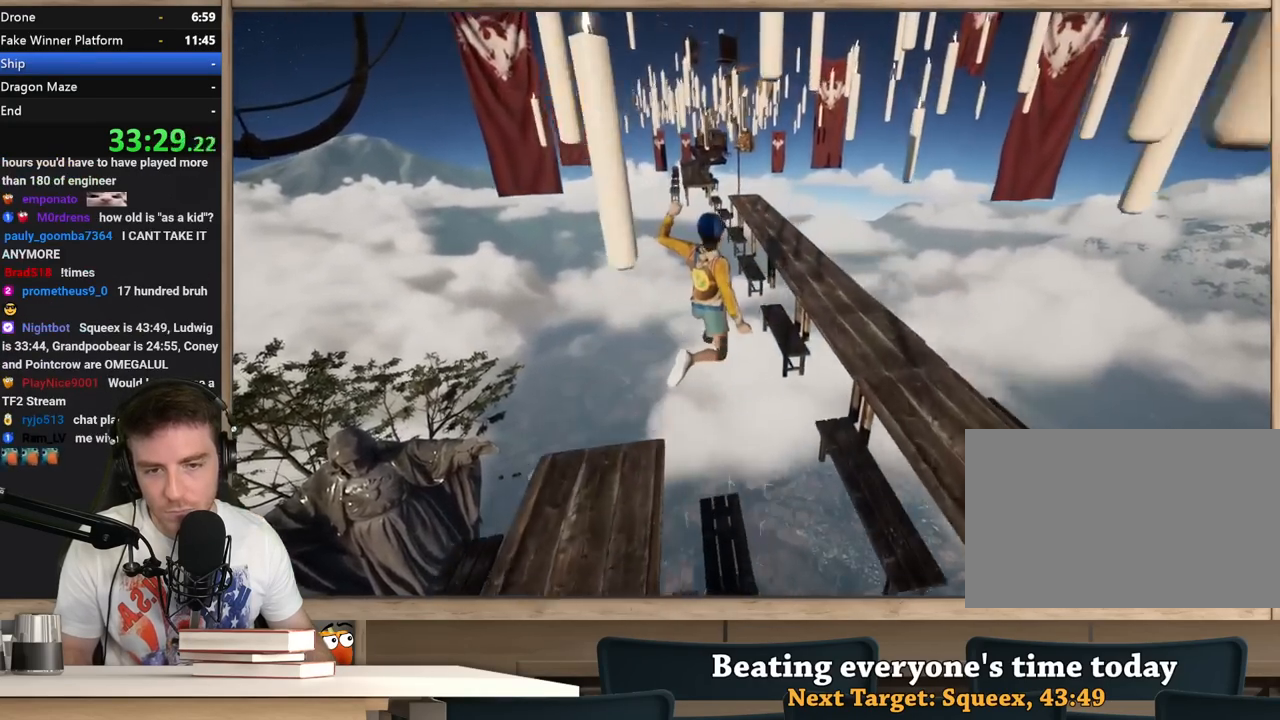
{"keys": ["a", "w"], "mouse": [], "events": [[50, "d", "up"], [150, "w", "up"], [200, "a", "down"], [250, "shift", "up"], [433, "w", "down"]]}
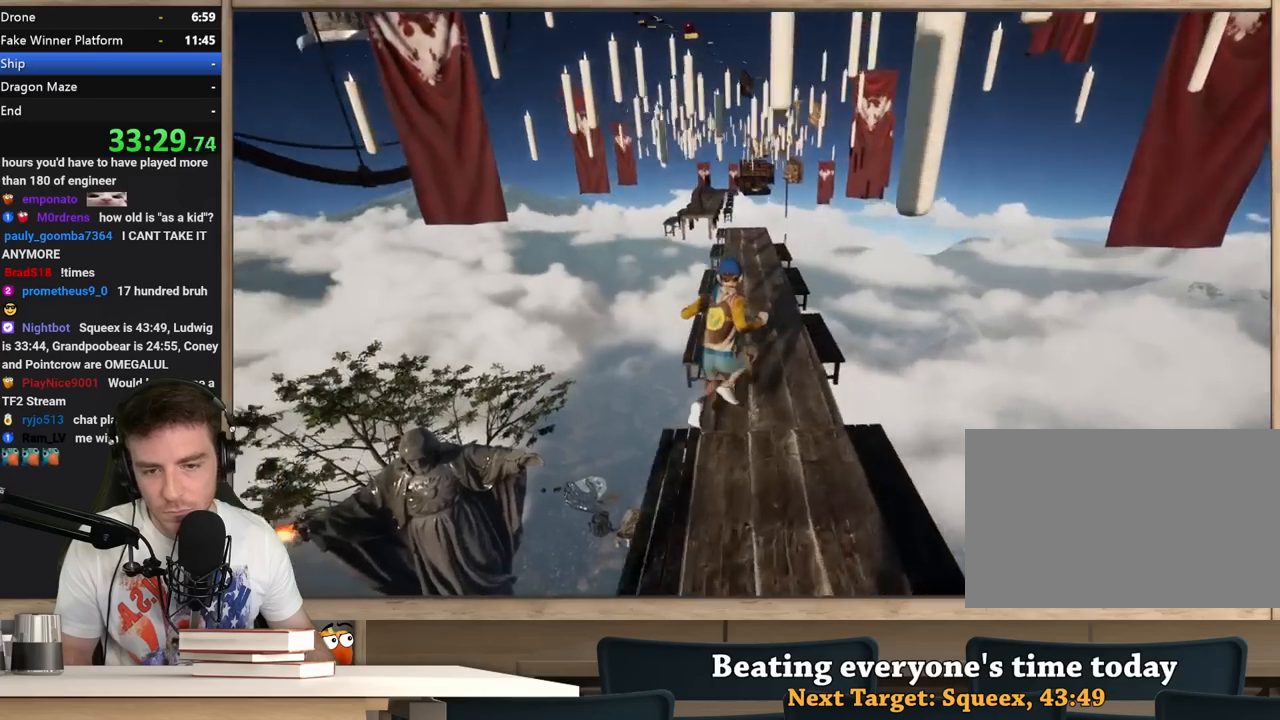
{"keys": ["d", "shift", "w"], "mouse": [], "events": [[17, "a", "up"], [67, "shift", "down"], [500, "d", "down"]]}
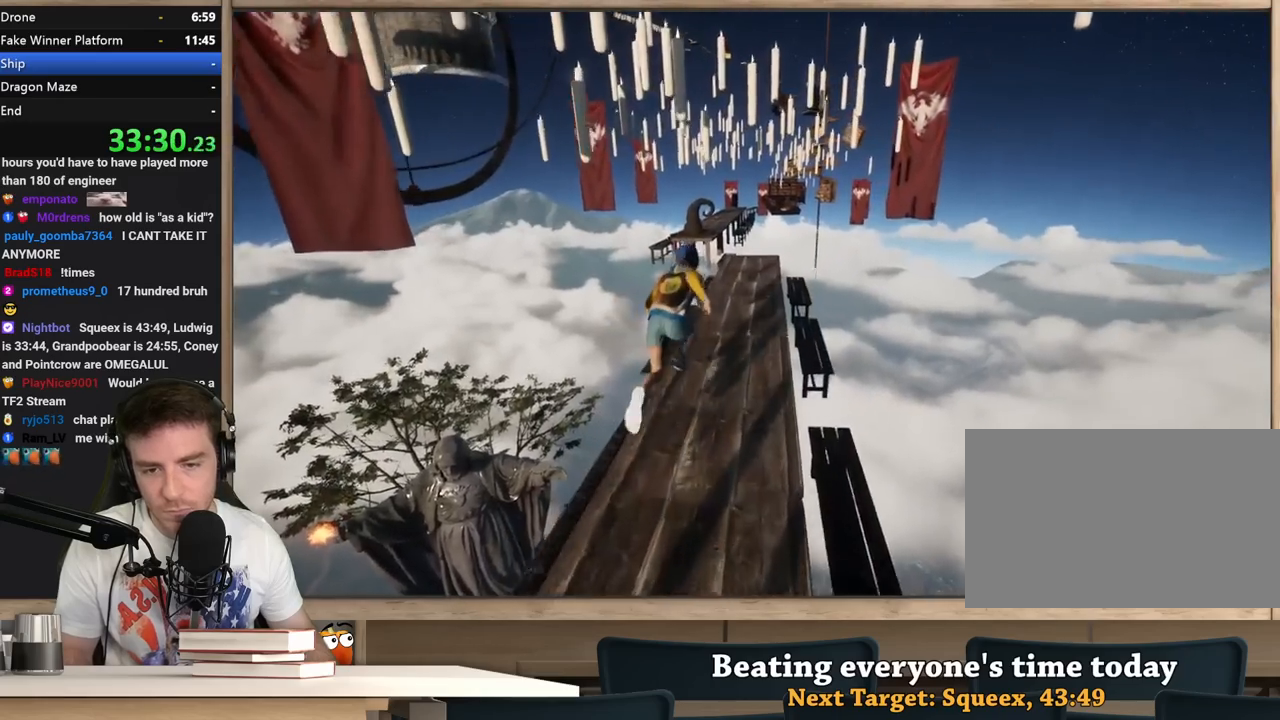
{"keys": ["shift", "w"], "mouse": [], "events": [[83, "d", "up"]]}
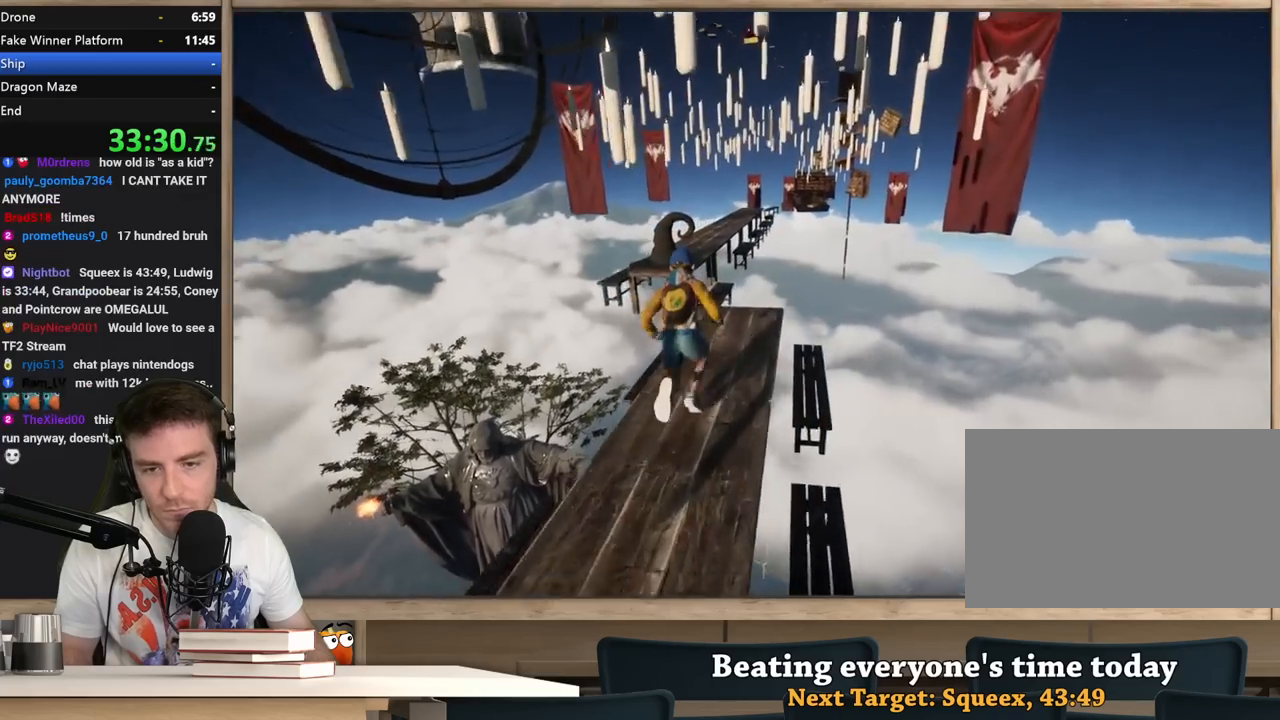
{"keys": ["a", "shift"], "mouse": [], "events": [[200, "space", "down"], [383, "space", "up"], [433, "a", "down"], [483, "w", "up"]]}
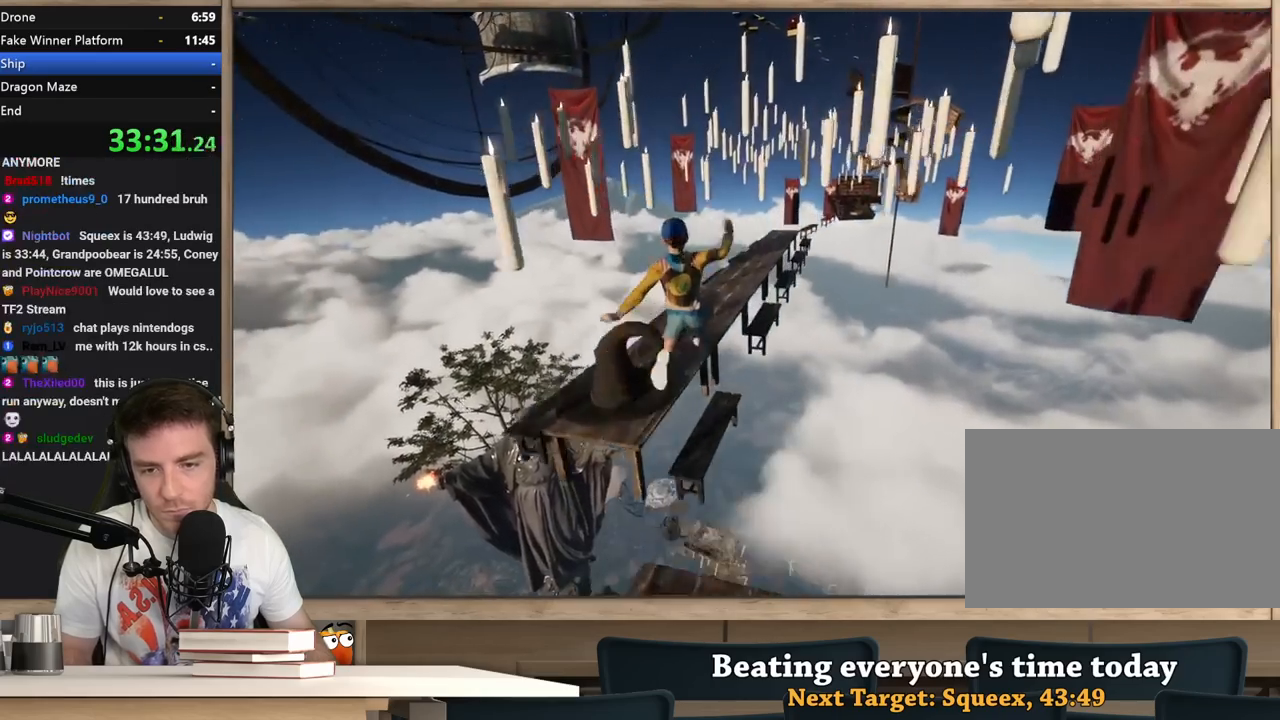
{"keys": ["shift", "w"], "mouse": [], "events": [[167, "w", "down"], [217, "a", "up"]]}
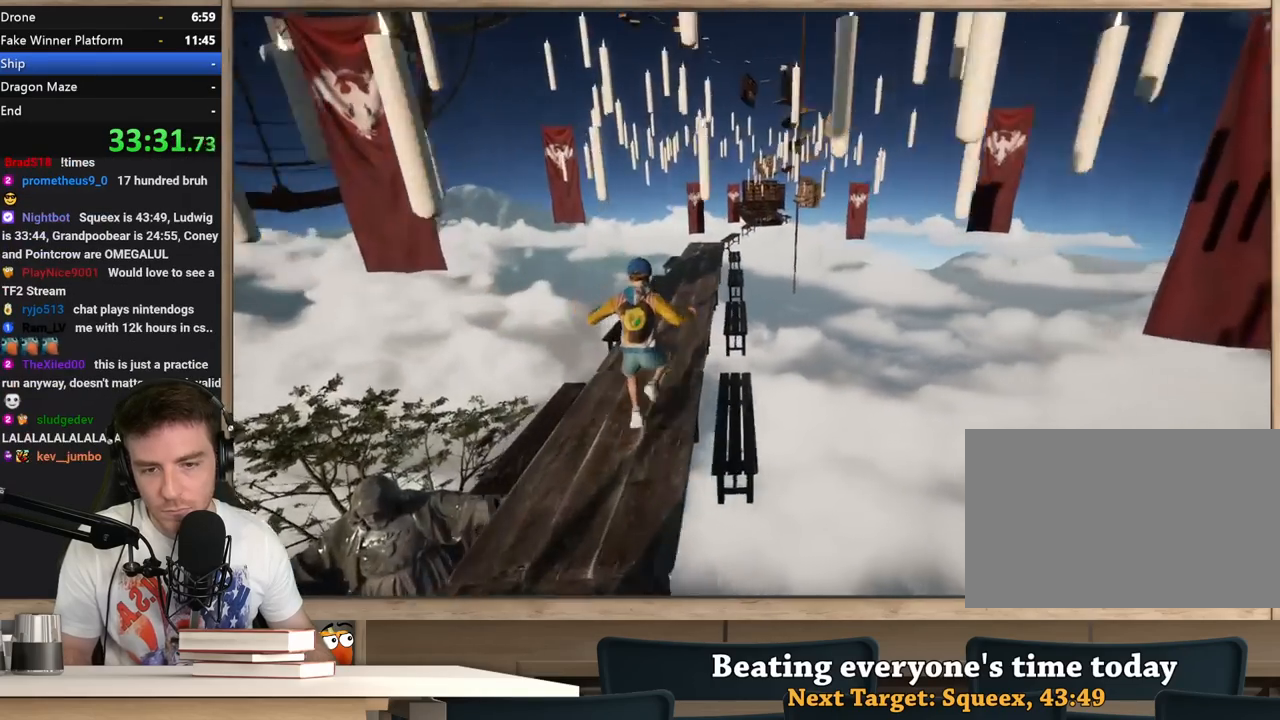
{"keys": ["a", "shift", "w"], "mouse": [], "events": [[467, "a", "down"]]}
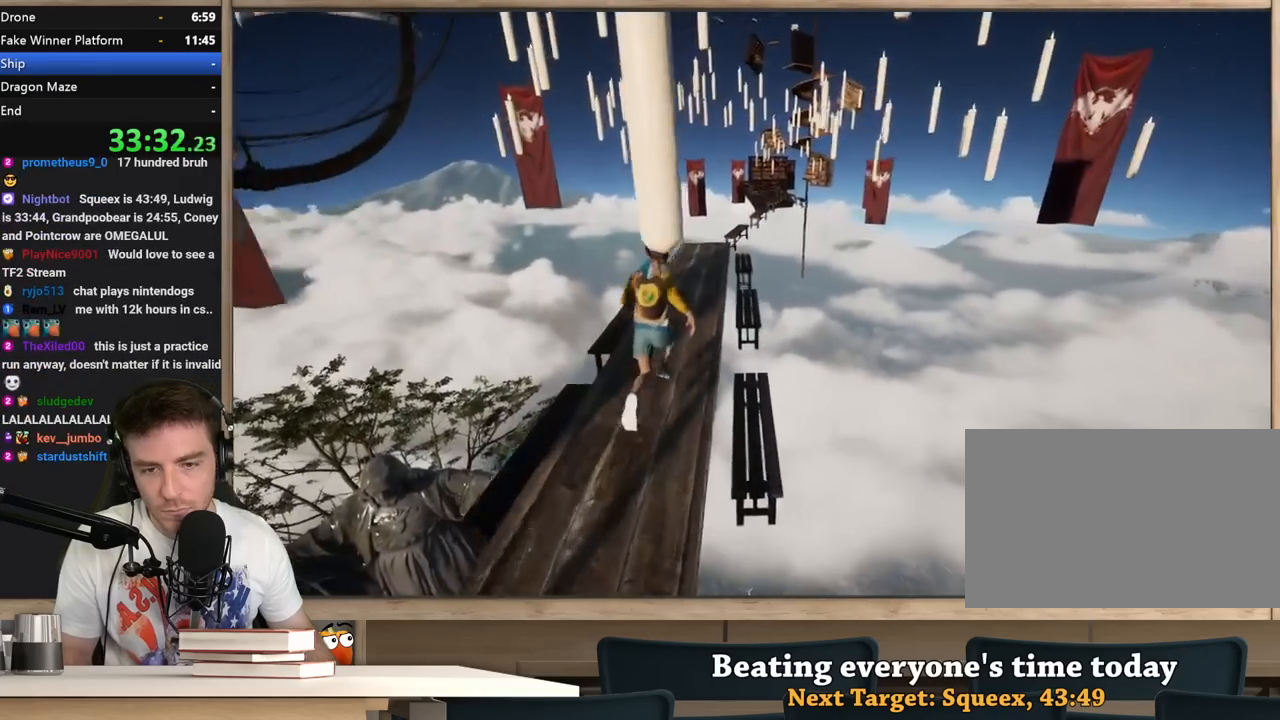
{"keys": ["w"], "mouse": [], "events": [[50, "a", "up"], [200, "shift", "up"]]}
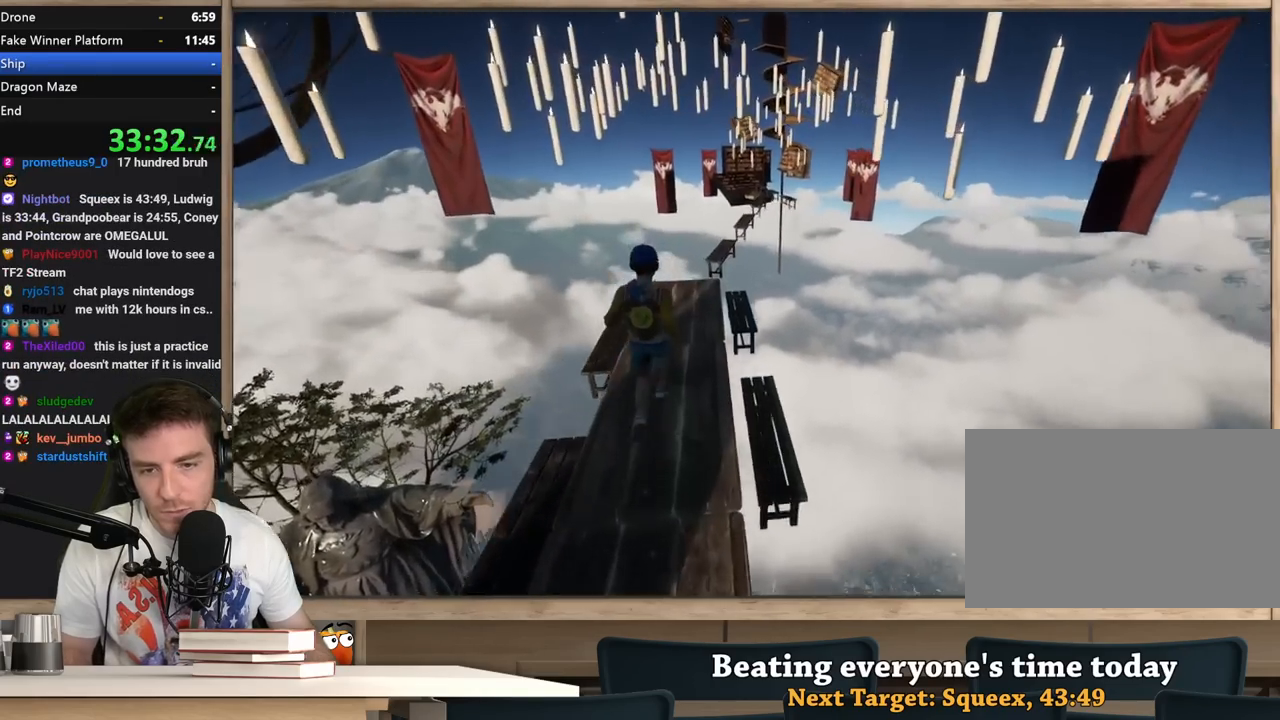
{"keys": ["w"], "mouse": [], "events": []}
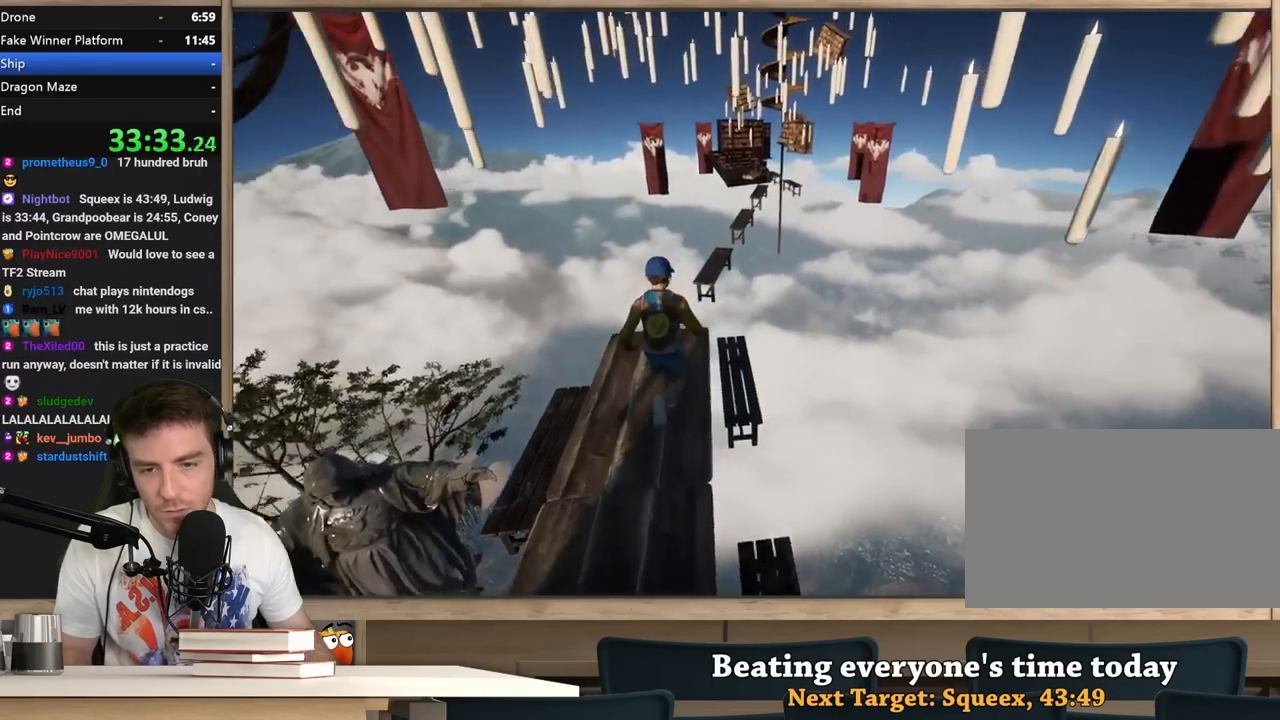
{"keys": ["a", "w"], "mouse": [], "events": [[233, "space", "down"], [500, "a", "down"], [500, "space", "up"]]}
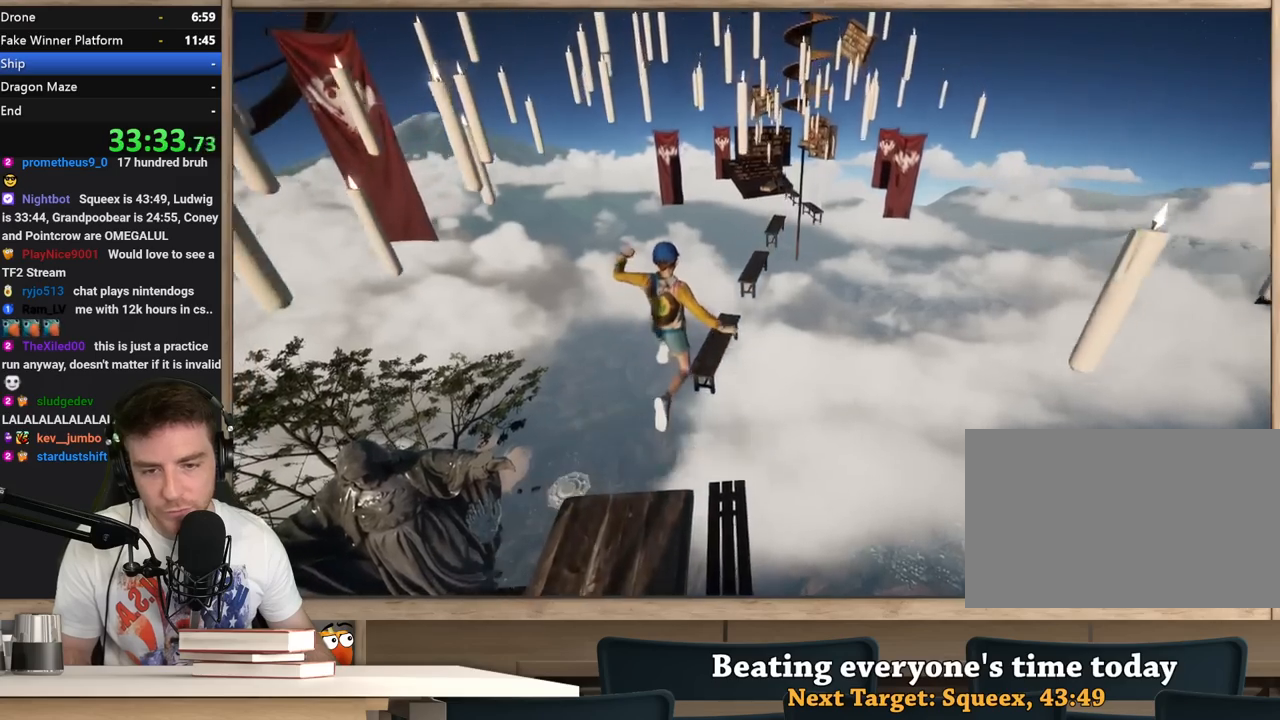
{"keys": ["d", "w"], "mouse": [], "events": [[100, "a", "up"], [483, "d", "down"]]}
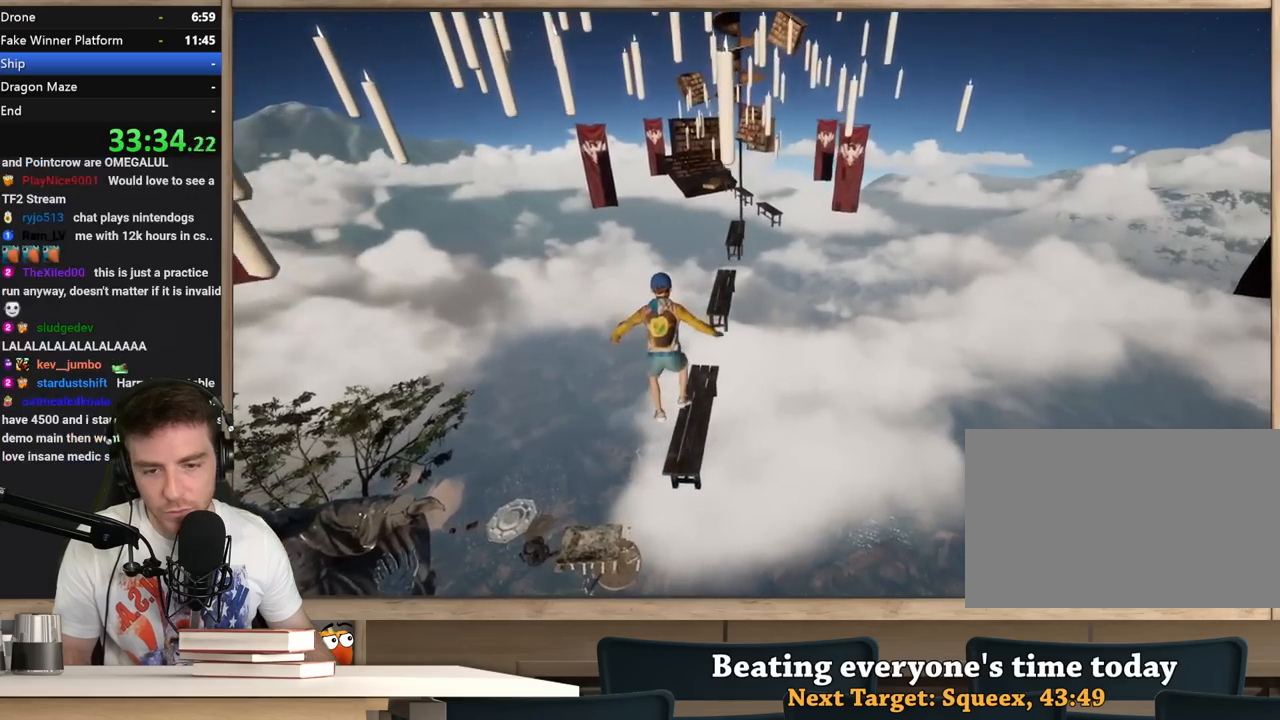
{"keys": [], "mouse": [], "events": [[67, "d", "up"], [300, "space", "down"], [450, "space", "up"], [500, "w", "up"]]}
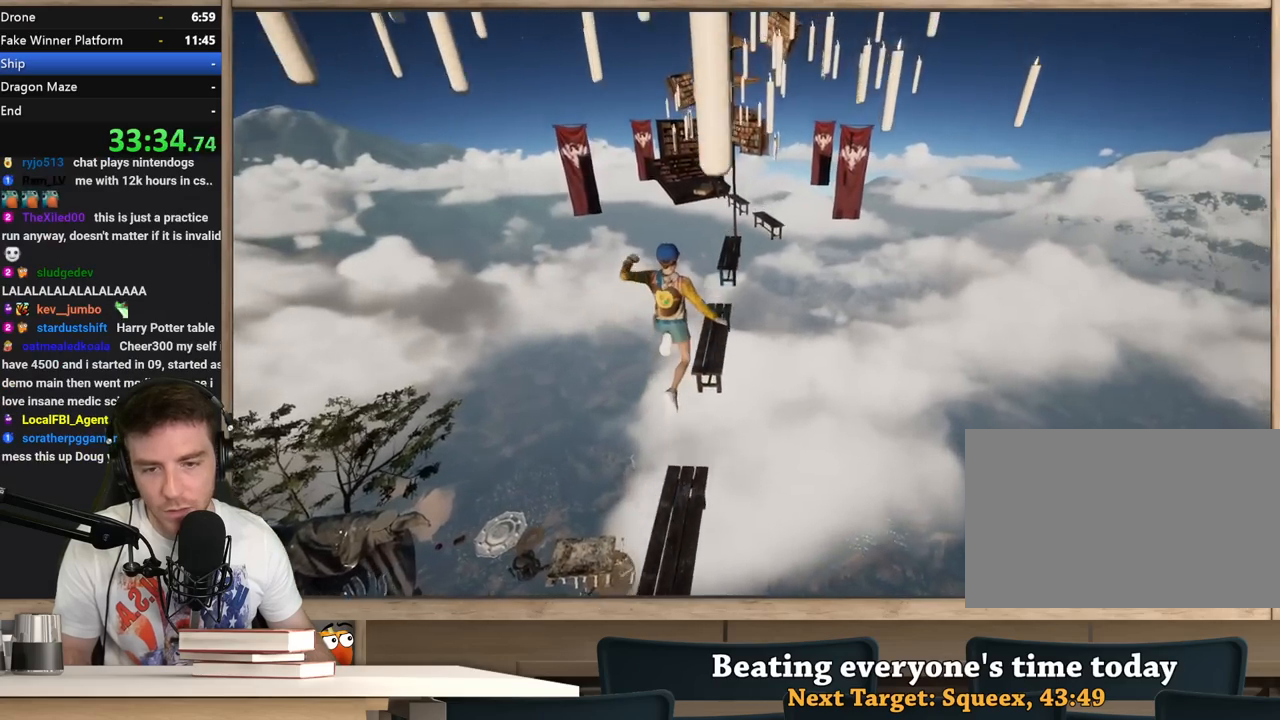
{"keys": ["s"], "mouse": [], "events": [[133, "s", "down"], [267, "s", "up"], [317, "s", "down"], [367, "d", "down"], [467, "d", "up"]]}
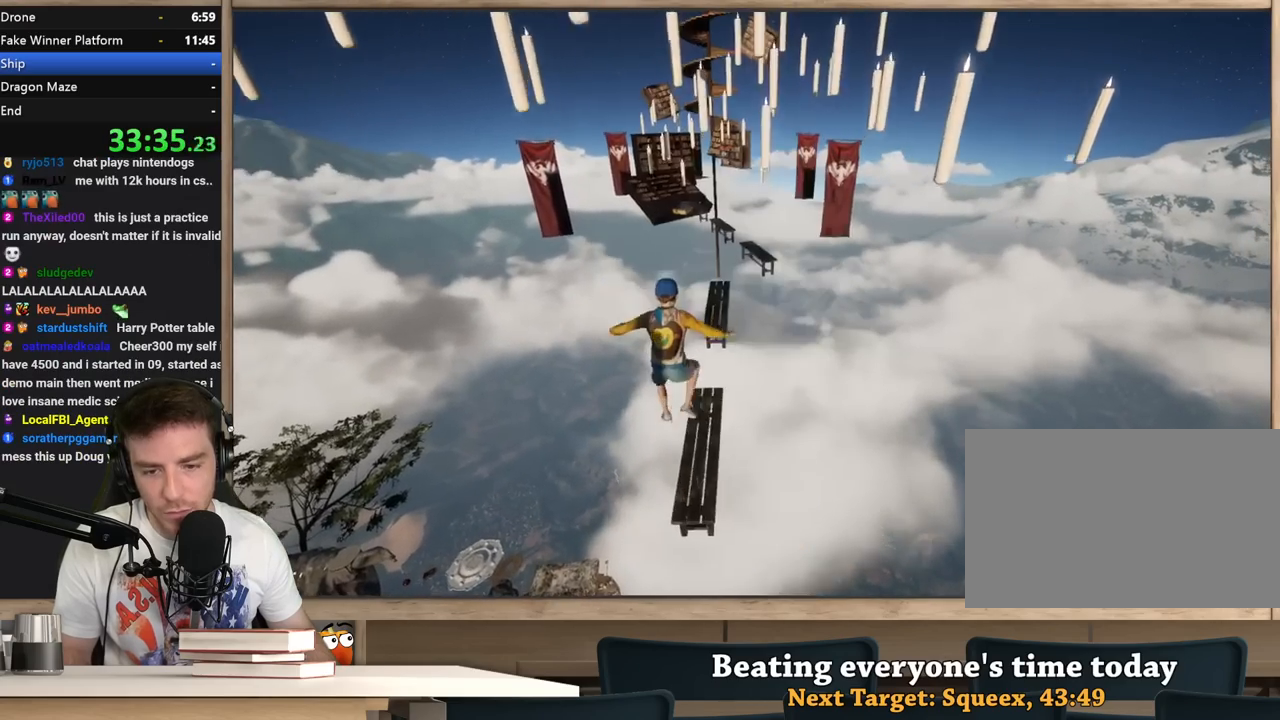
{"keys": ["w"], "mouse": [], "events": [[17, "s", "up"], [200, "w", "down"], [383, "space", "down"], [483, "space", "up"]]}
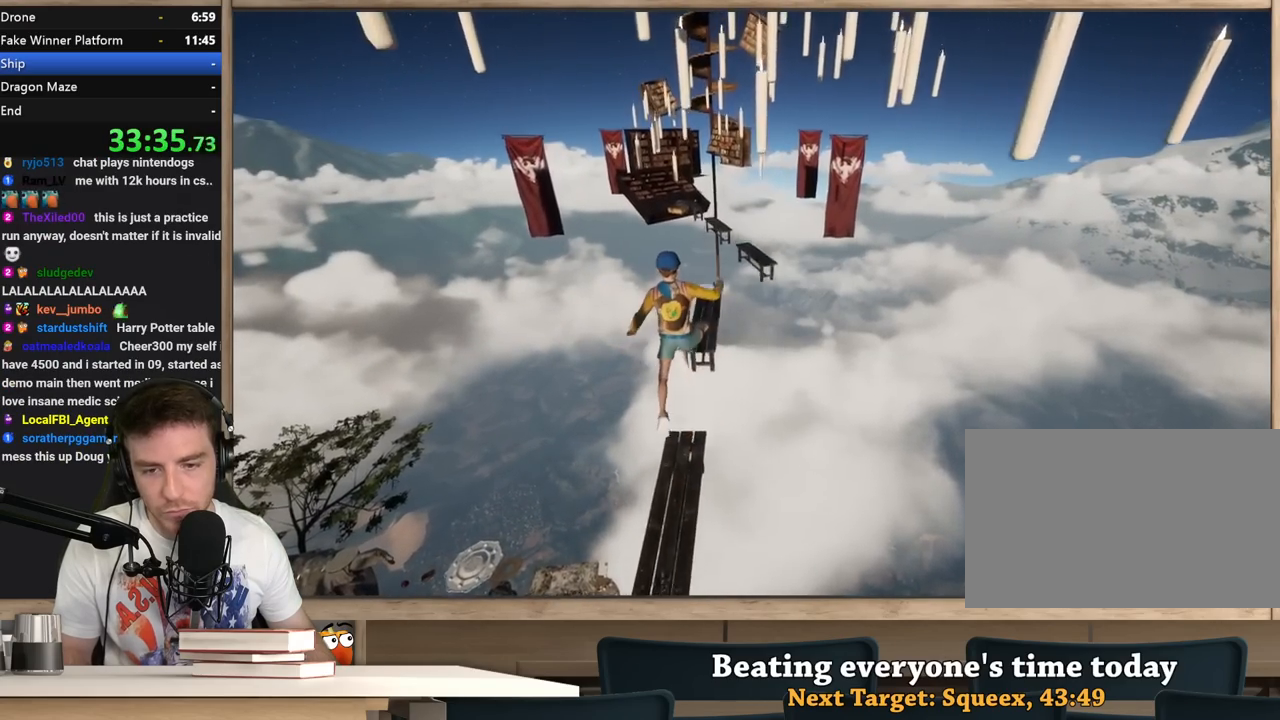
{"keys": ["s"], "mouse": [], "events": [[67, "w", "up"], [167, "s", "down"], [350, "s", "up"], [450, "s", "down"]]}
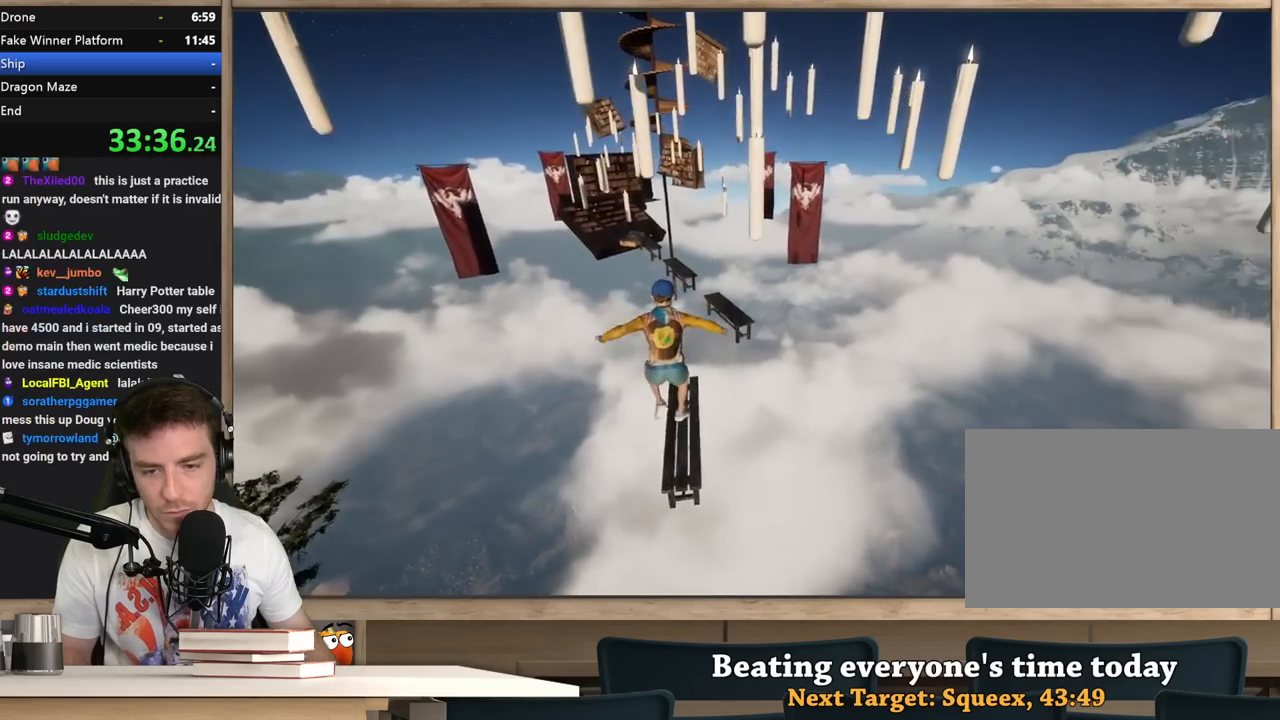
{"keys": ["w"], "mouse": [], "events": [[83, "s", "up"], [267, "w", "down"]]}
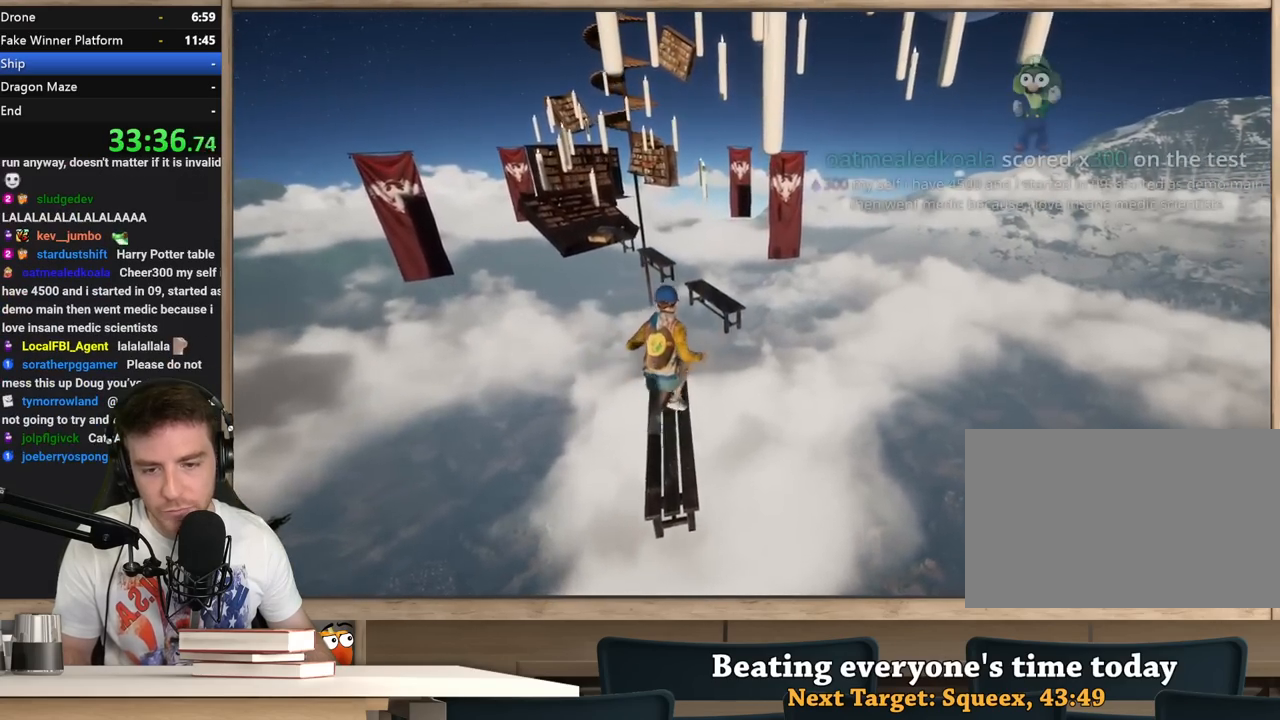
{"keys": ["w"], "mouse": [], "events": [[100, "space", "down"], [333, "d", "down"], [333, "space", "up"], [433, "d", "up"]]}
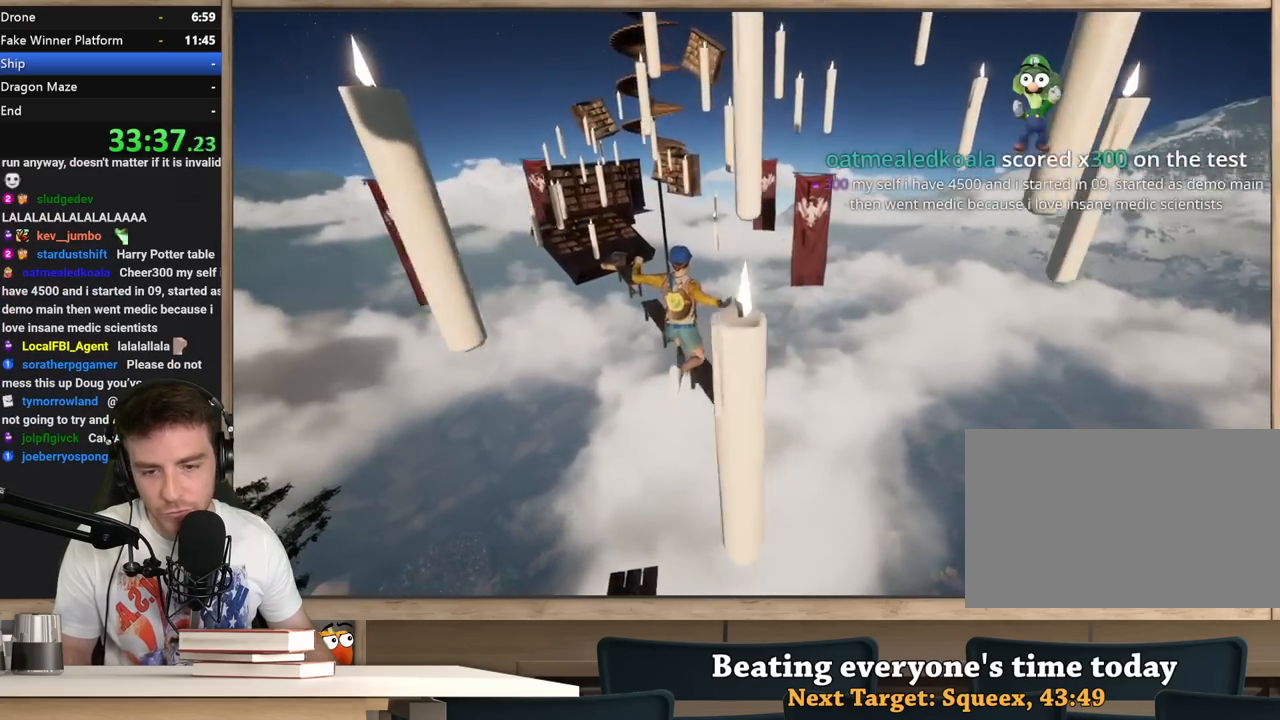
{"keys": [], "mouse": [], "events": [[67, "a", "down"], [67, "w", "up"], [267, "a", "up"], [350, "a", "down"], [450, "a", "up"]]}
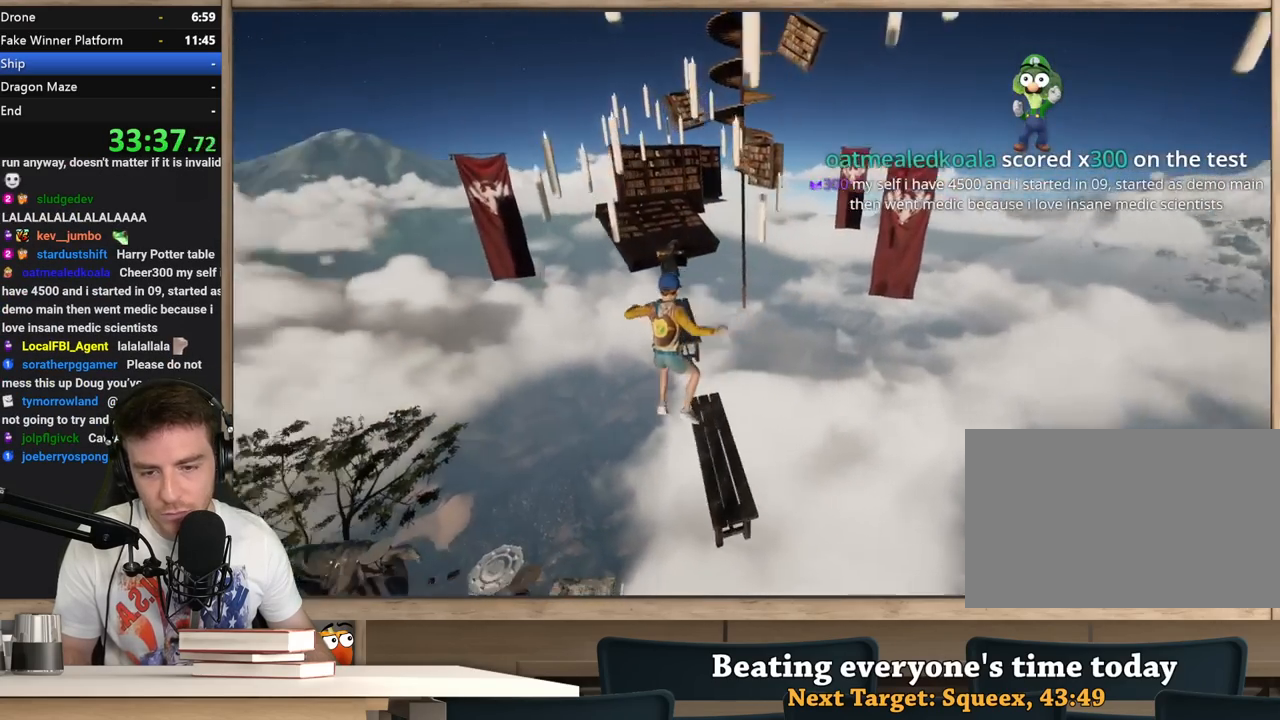
{"keys": ["d"], "mouse": [], "events": [[183, "space", "down"], [367, "d", "down"], [367, "space", "up"]]}
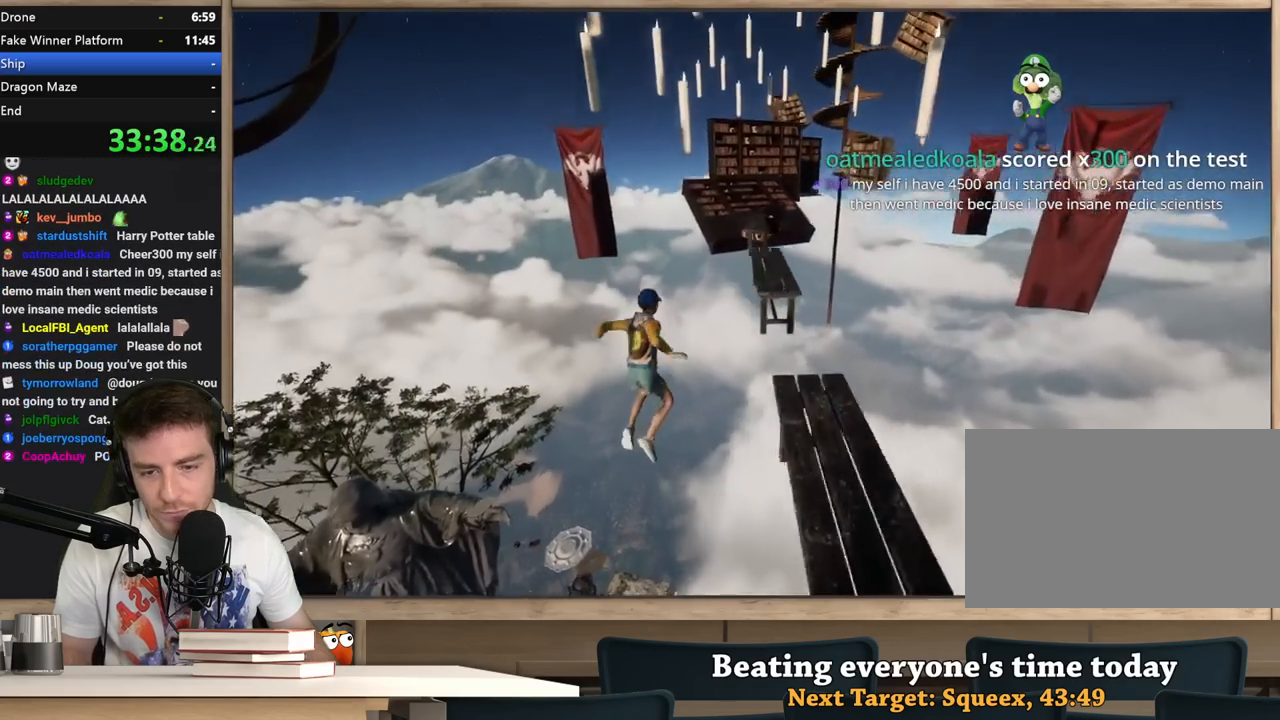
{"keys": ["a", "s"], "mouse": [], "events": [[50, "s", "down"], [100, "s", "up"], [250, "s", "down"], [333, "a", "down"], [383, "d", "up"]]}
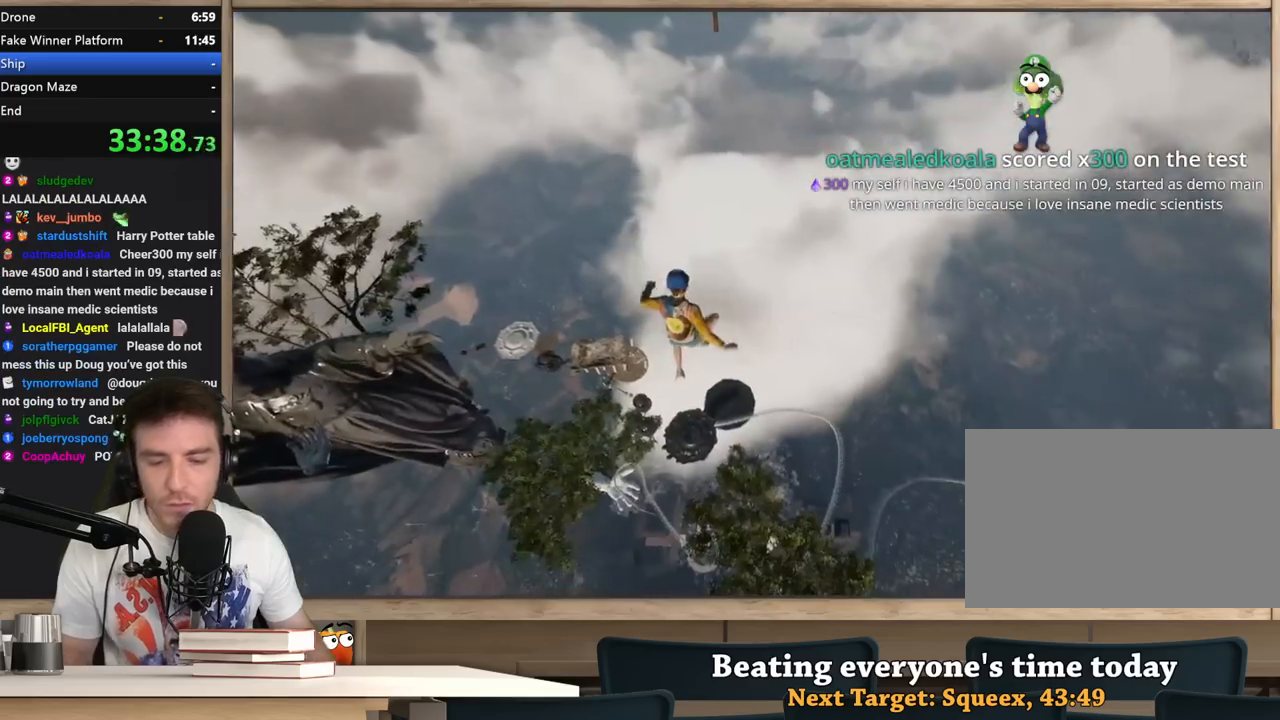
{"keys": ["a", "w"], "mouse": [], "events": [[67, "a", "up"], [300, "a", "down"], [300, "s", "up"], [400, "w", "down"]]}
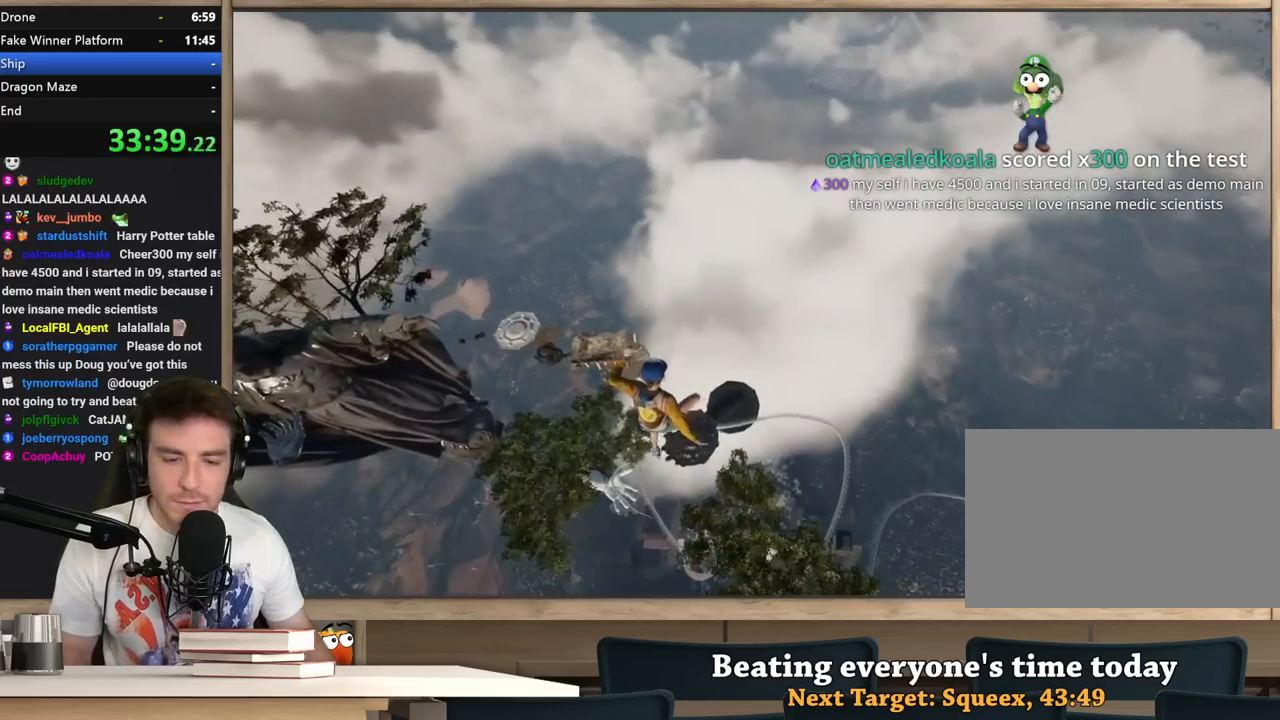
{"keys": ["a", "w"], "mouse": [], "events": [[133, "a", "up"], [233, "a", "down"]]}
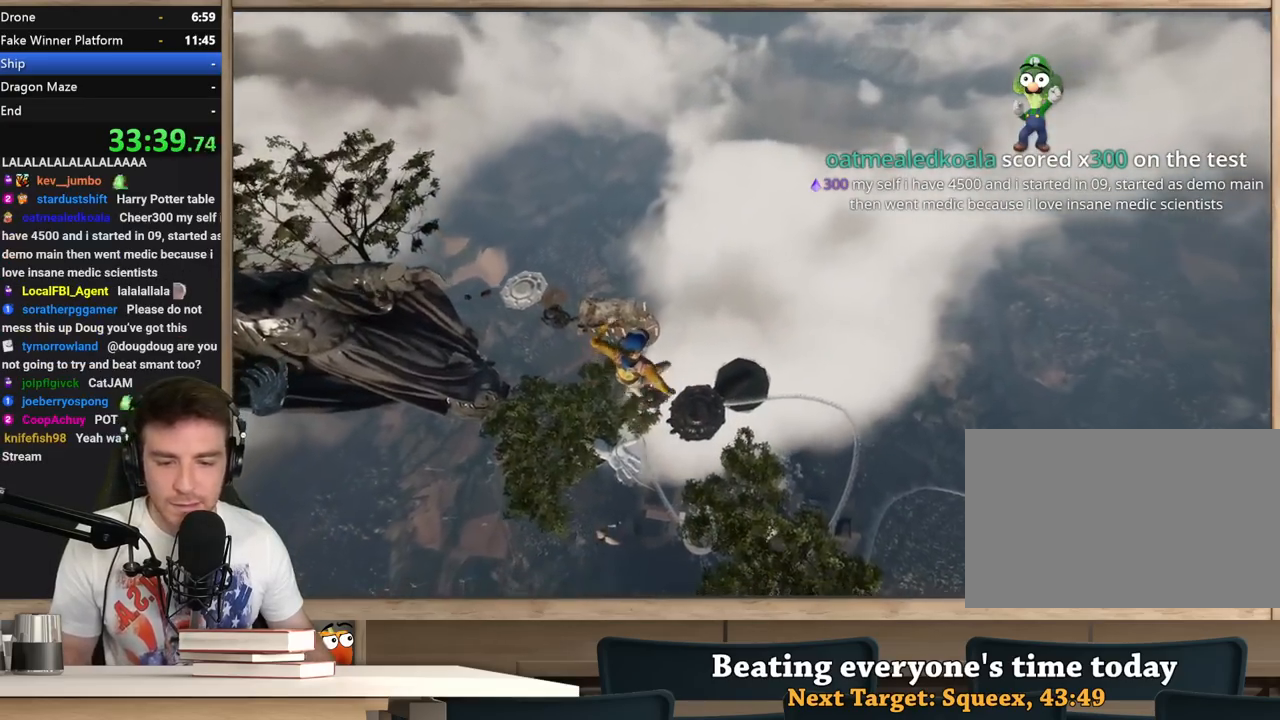
{"keys": ["a", "w"], "mouse": [], "events": []}
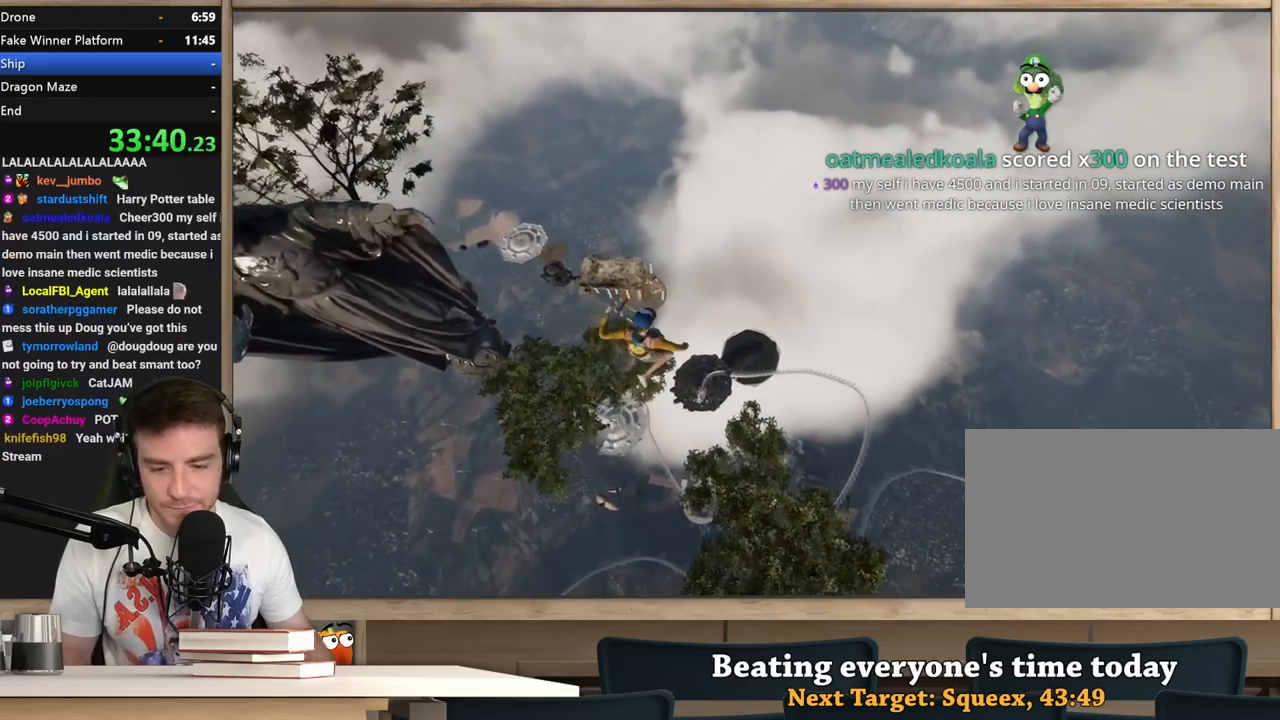
{"keys": ["a", "s"], "mouse": [], "events": [[117, "w", "up"], [217, "s", "down"]]}
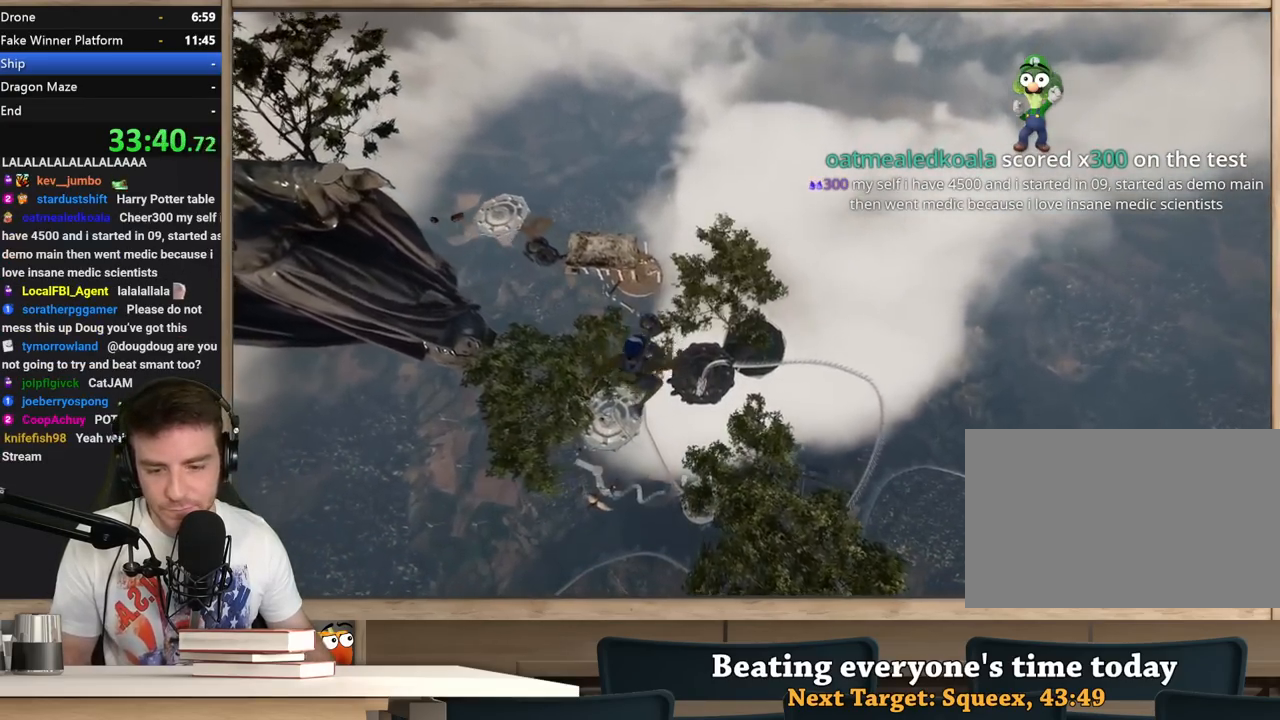
{"keys": ["a", "s"], "mouse": [], "events": []}